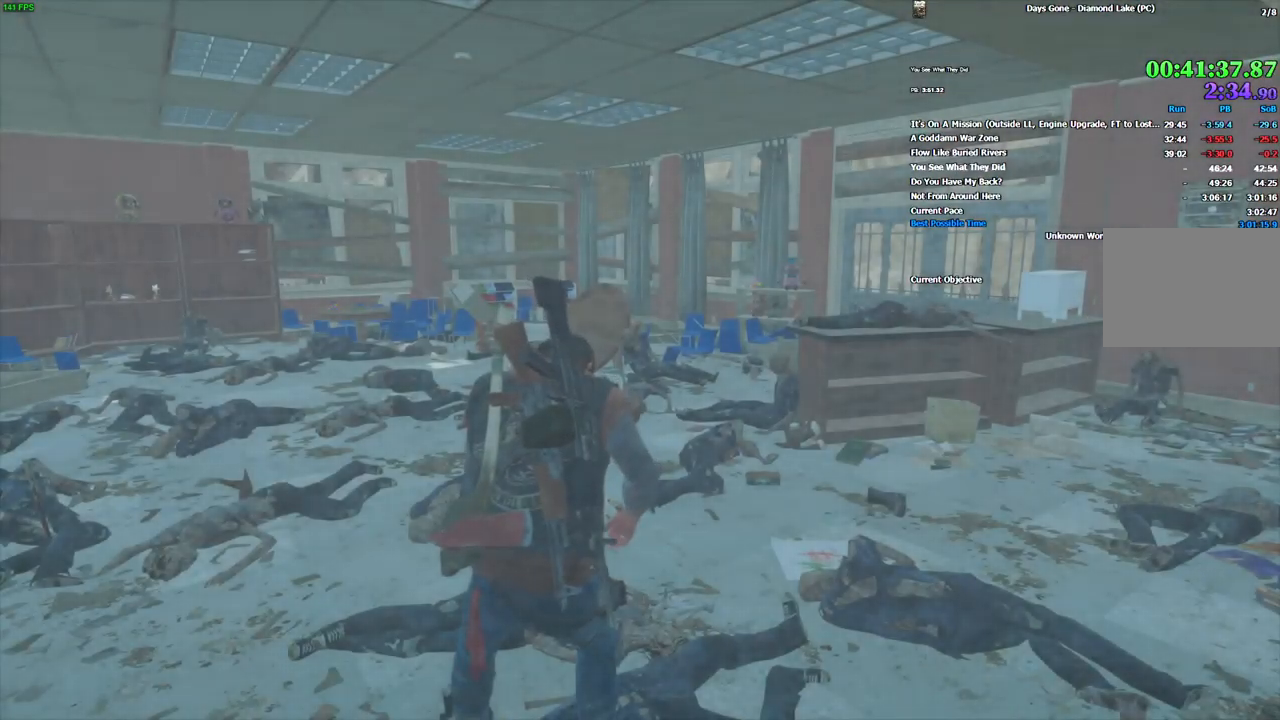
Gameplay with keyboard and mouse; each line is a JSON object with the keys and mouse buttons held at the frame after it. "events" lists presses ("down") and releases ("up") of "/", "0", "1", "2", "3", "4", "5", "6", "7", "8", "9", "a", "alt_l", "alt_r", "b", "backslash", "backspace", "c", "caps_lock", "comma", "ctrl_l", "ctrl_r", "d", "e", "equals", "escape", "f", "f1", "f10", "f11", "f12", "f2", "f3", "f4", "f5", "f6", "f7", "f8", "f9", "g", "h", "i", "j", "k", "l", "lbracket", "m", "minus", "n", "o", "p", "q", "quote", "r", "rbracket", "return", "s", "semicolon", "shift_l", "shift_r", "space", "super", "t", "tab", "tilde", "u", "v", "w", "x", "y", "z", "mouse_left", "mouse_wheel", "mouse_right" and "mouse_mb4" between this image and that frame as [ms after this image, input, new state], when the widget could be followed in between. "mouse_left", "mouse_wheel", "mouse_right", "mouse_mb4" = the "left", "wheel", "right", "mb4" buttons of the "mouse" list. No other keys are recorded. "wheel" means that the mouse wheel is clicked or scrolled. Mouse movement is not recorded. Not read: ..
{"keys": ["w"], "mouse": [], "events": [[384, "mouse_left", "down"], [501, "mouse_left", "up"]]}
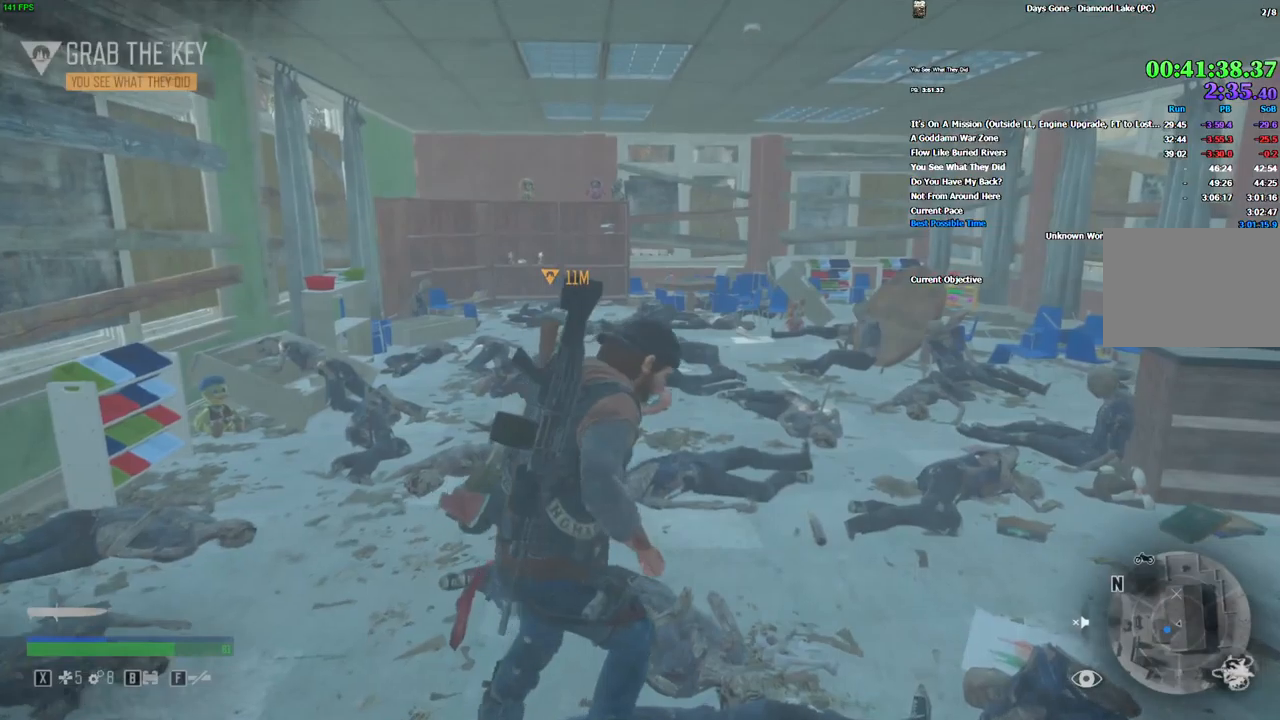
{"keys": ["w"], "mouse": ["left"], "events": [[500, "mouse_left", "down"]]}
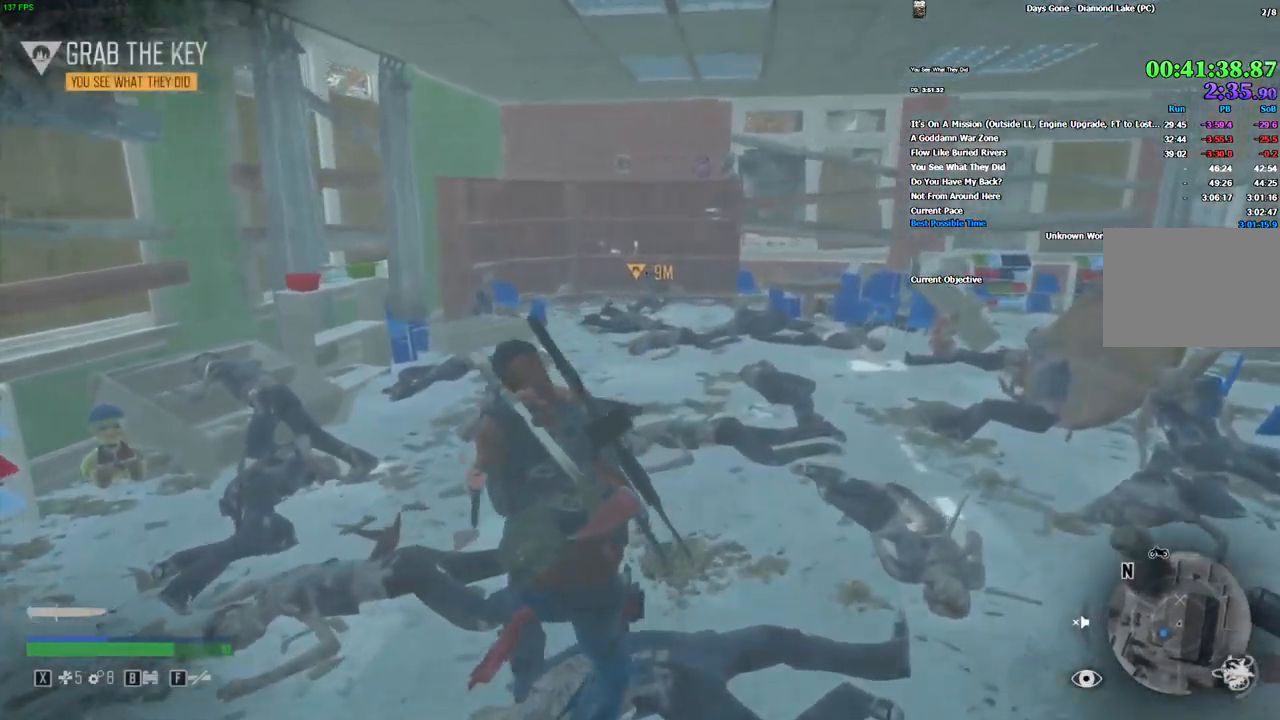
{"keys": ["w"], "mouse": [], "events": [[116, "mouse_left", "up"]]}
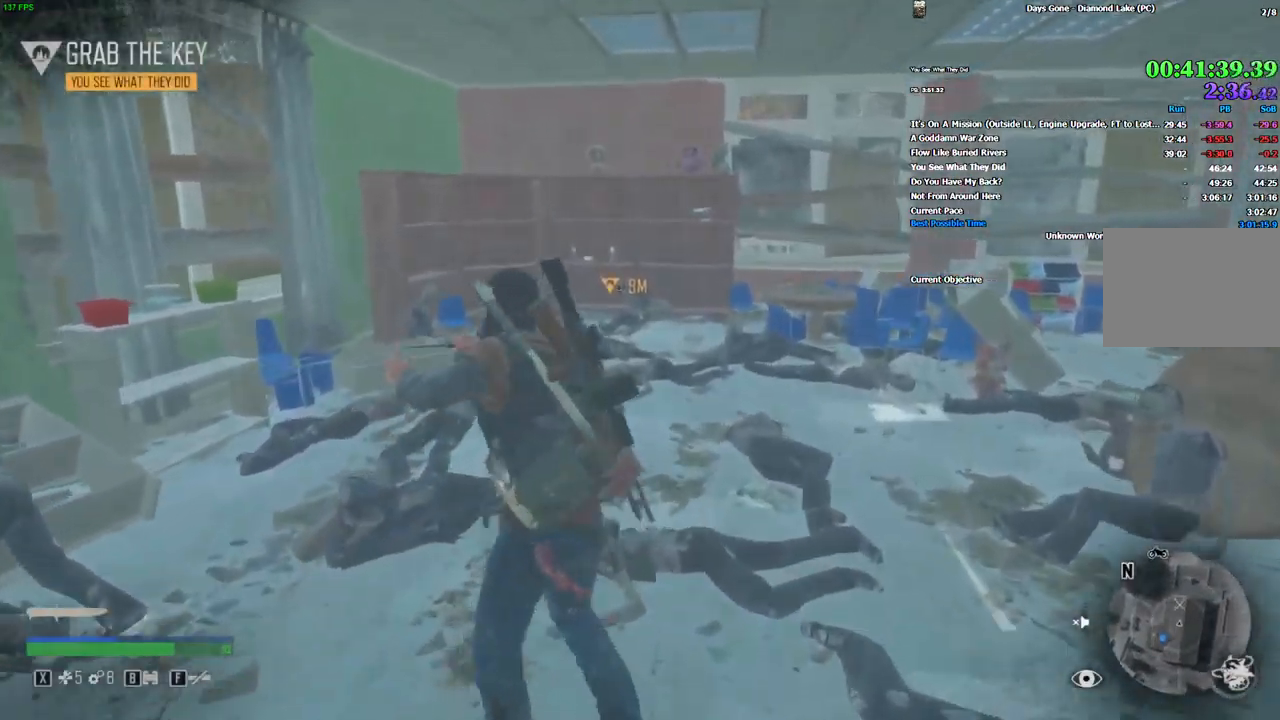
{"keys": ["w"], "mouse": [], "events": []}
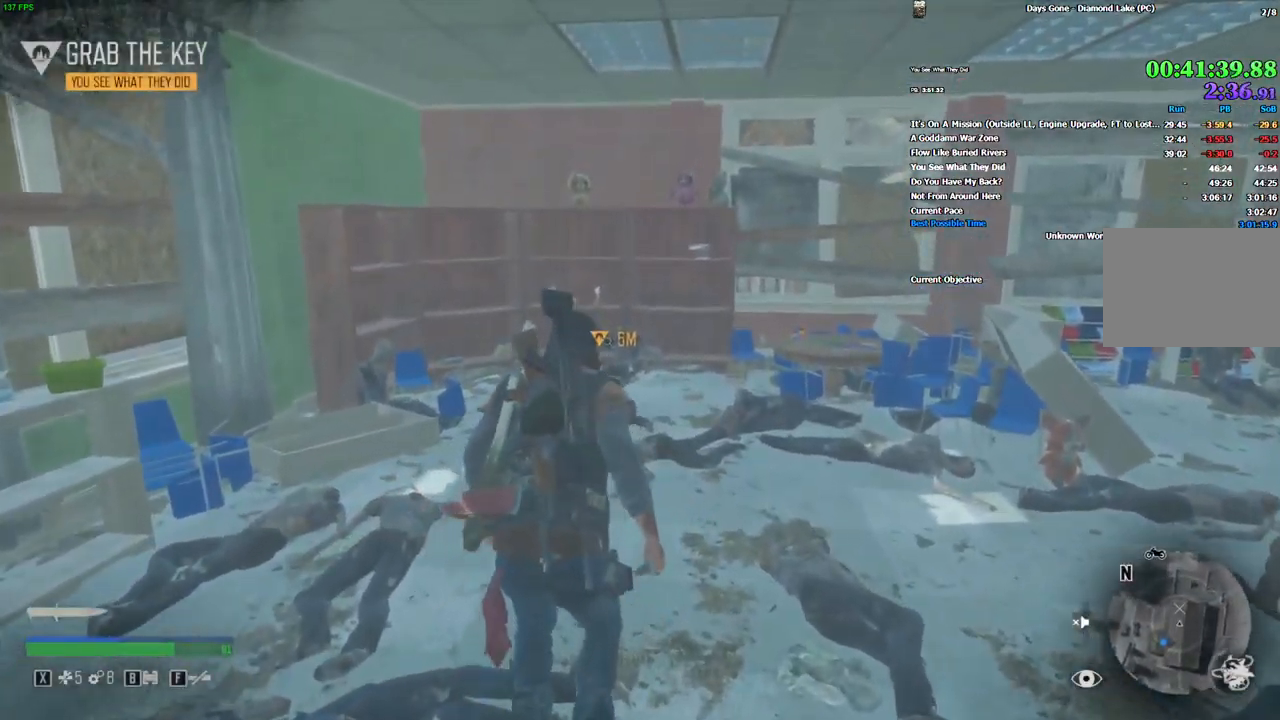
{"keys": ["w"], "mouse": [], "events": [[100, "mouse_left", "down"], [200, "mouse_left", "up"]]}
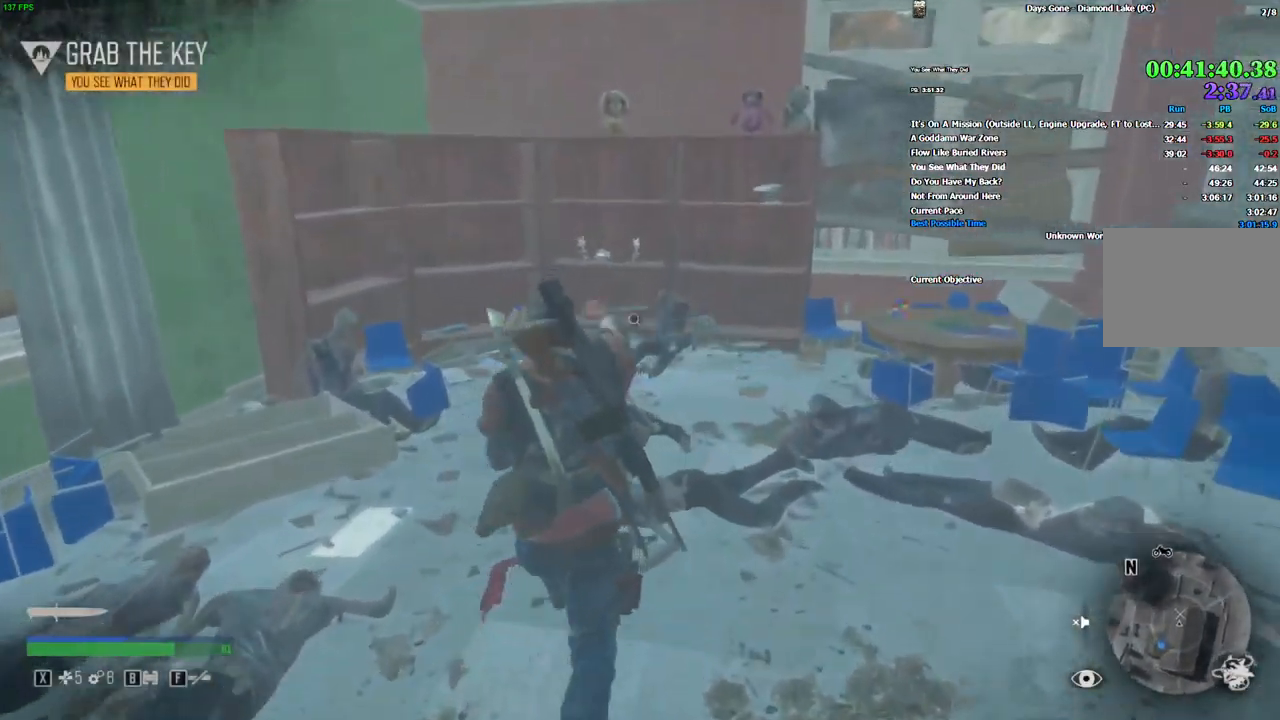
{"keys": ["w"], "mouse": [], "events": []}
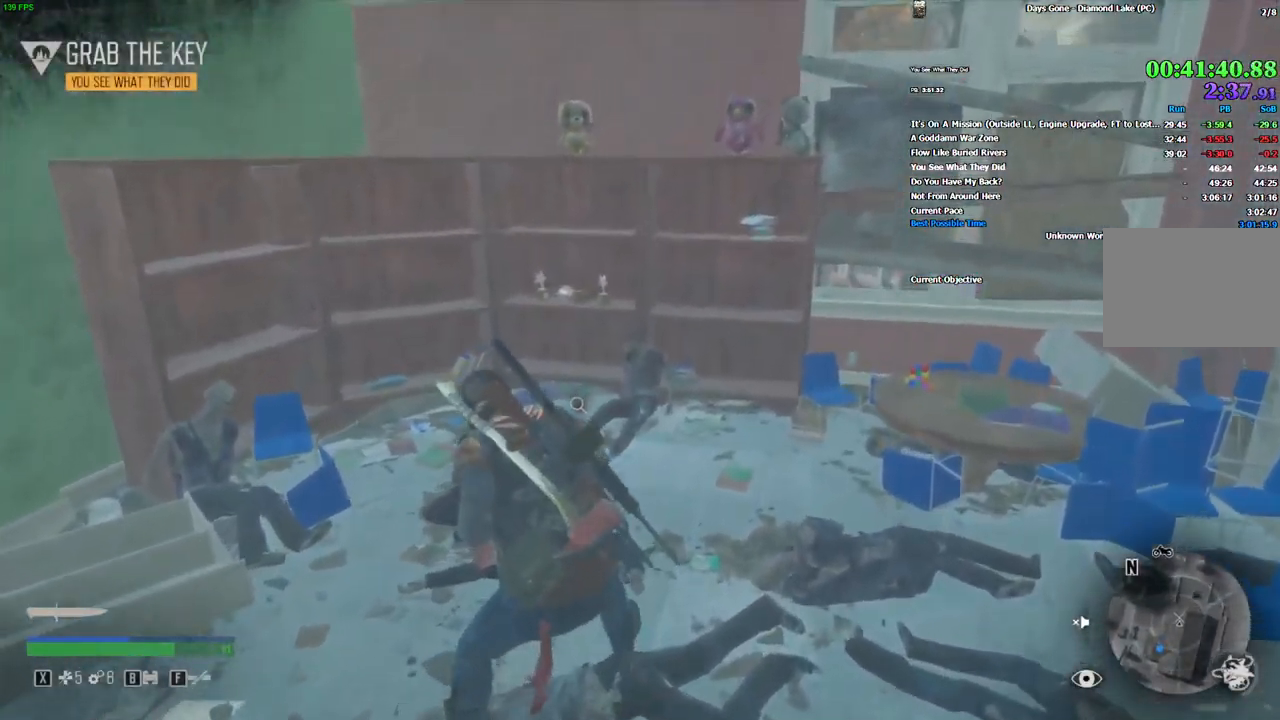
{"keys": ["e"], "mouse": [], "events": [[333, "w", "up"], [350, "e", "down"]]}
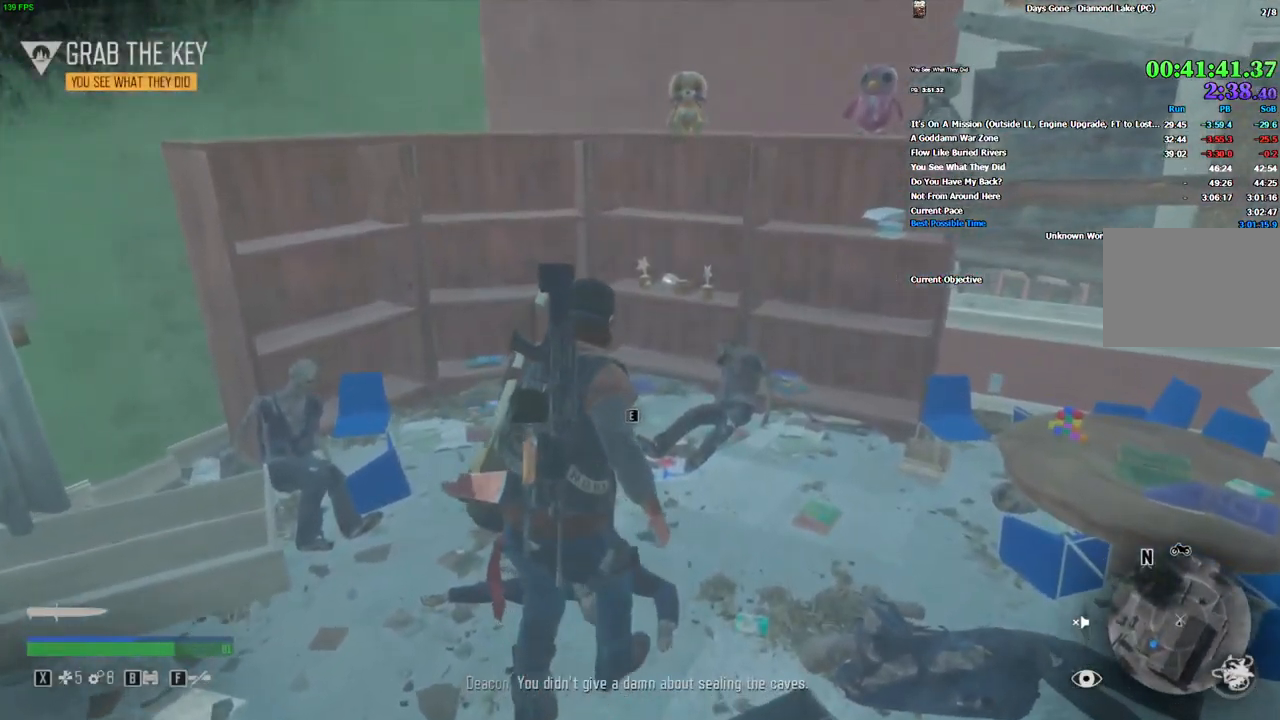
{"keys": ["a", "w"], "mouse": [], "events": [[433, "w", "down"], [450, "a", "down"], [500, "e", "up"]]}
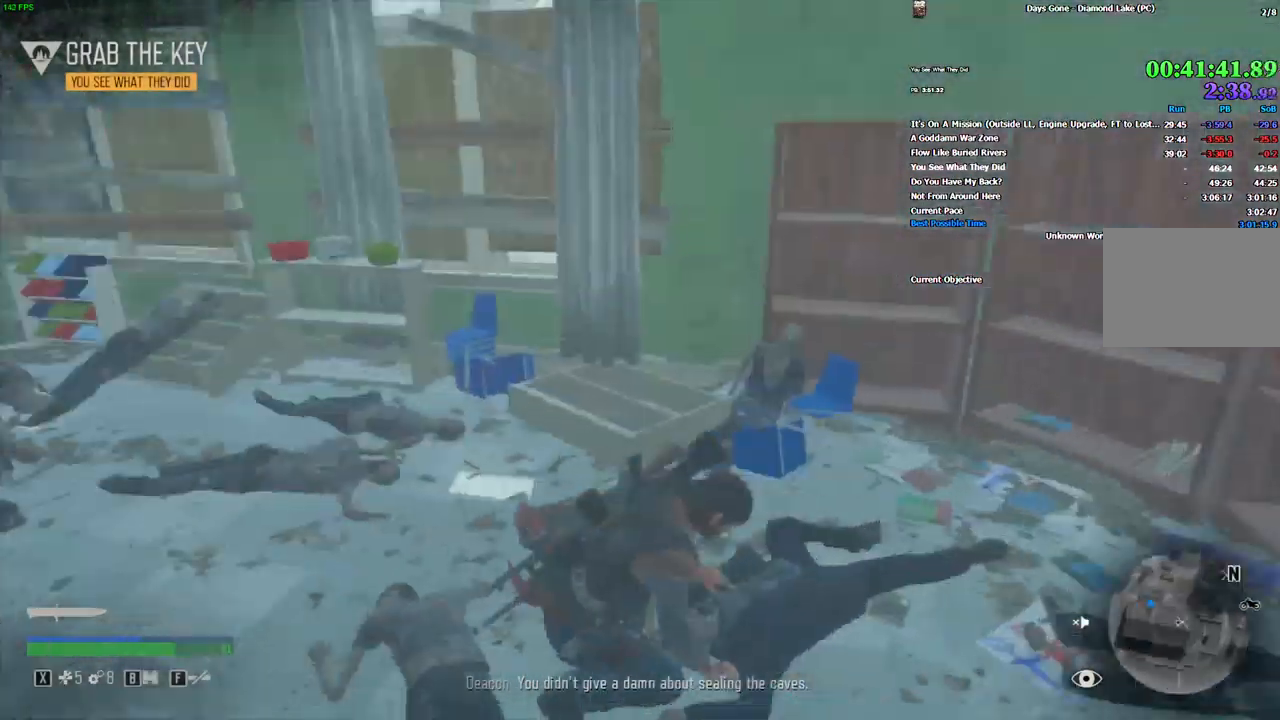
{"keys": ["a", "w"], "mouse": [], "events": []}
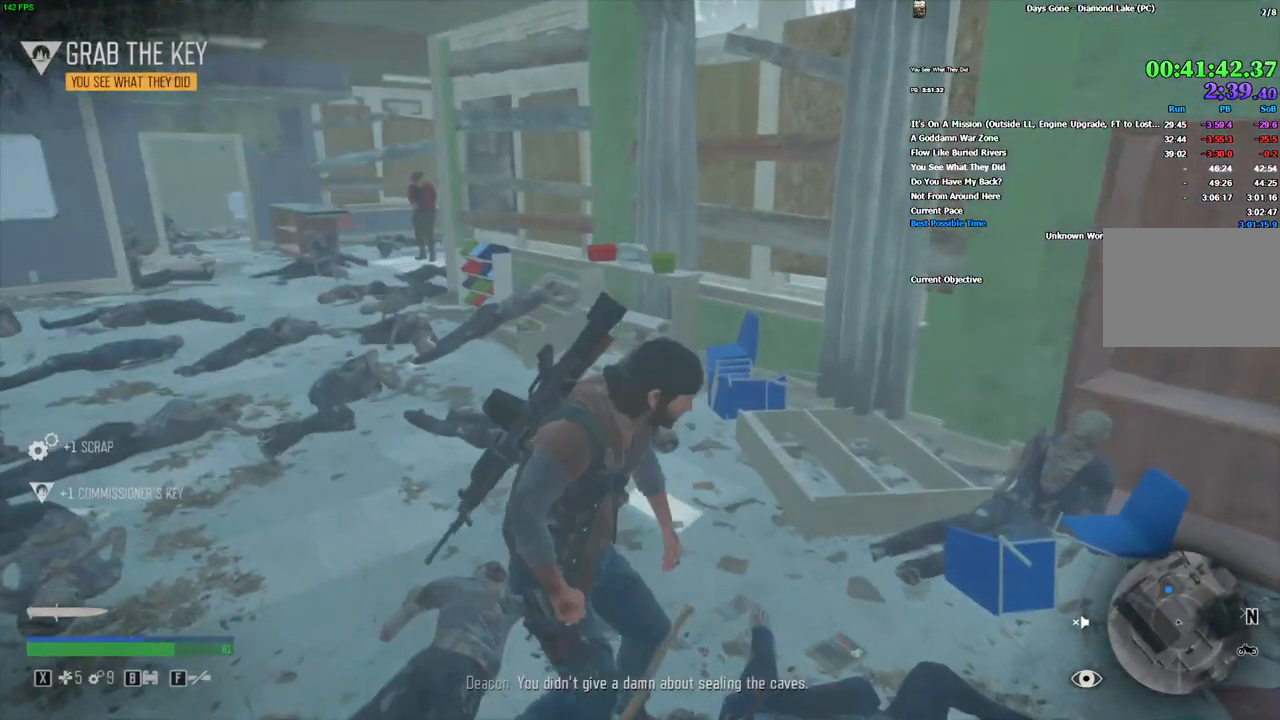
{"keys": ["a", "w"], "mouse": [], "events": [[66, "a", "up"], [200, "mouse_left", "down"], [300, "mouse_left", "up"], [450, "a", "down"]]}
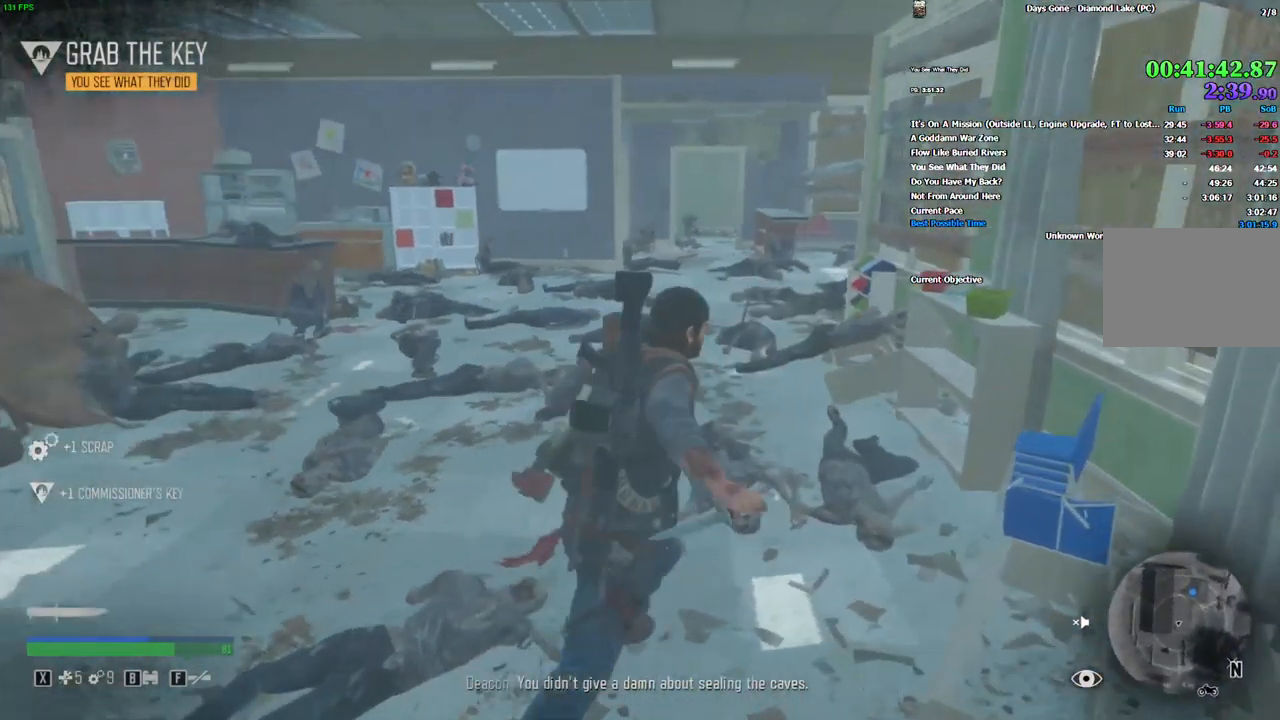
{"keys": ["w"], "mouse": [], "events": [[283, "a", "up"], [350, "mouse_left", "down"], [483, "mouse_left", "up"]]}
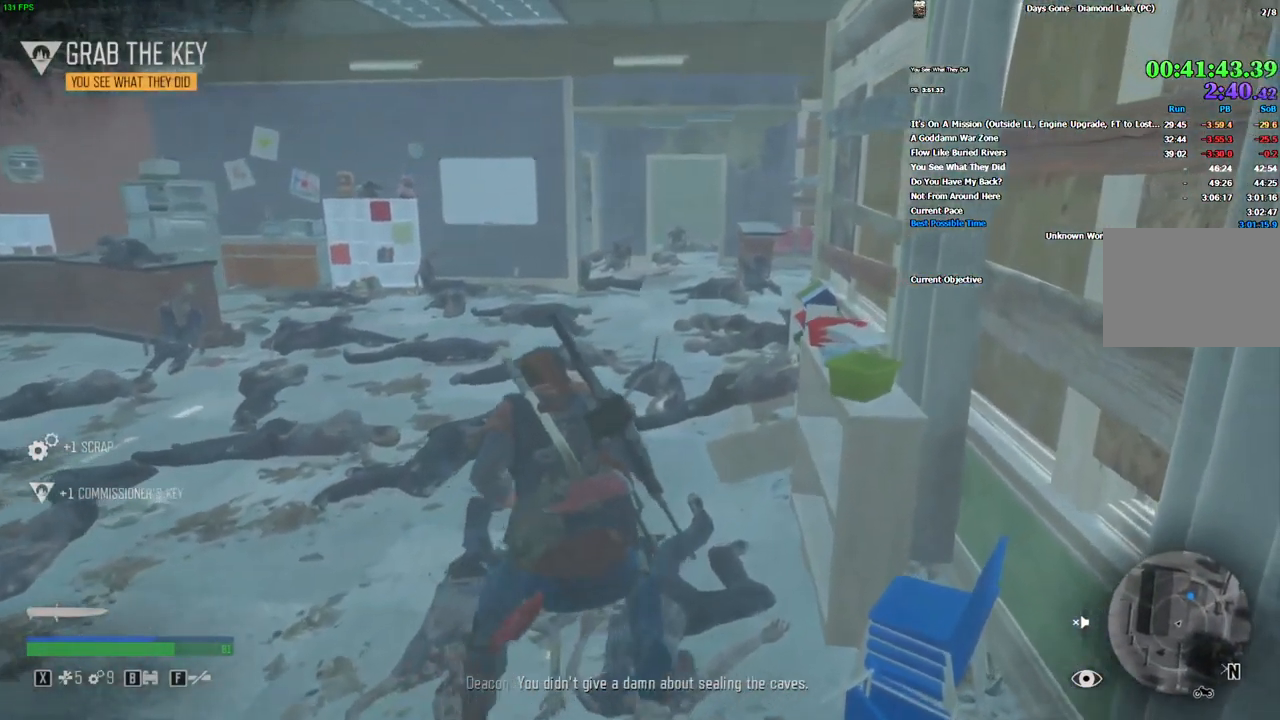
{"keys": ["w"], "mouse": [], "events": []}
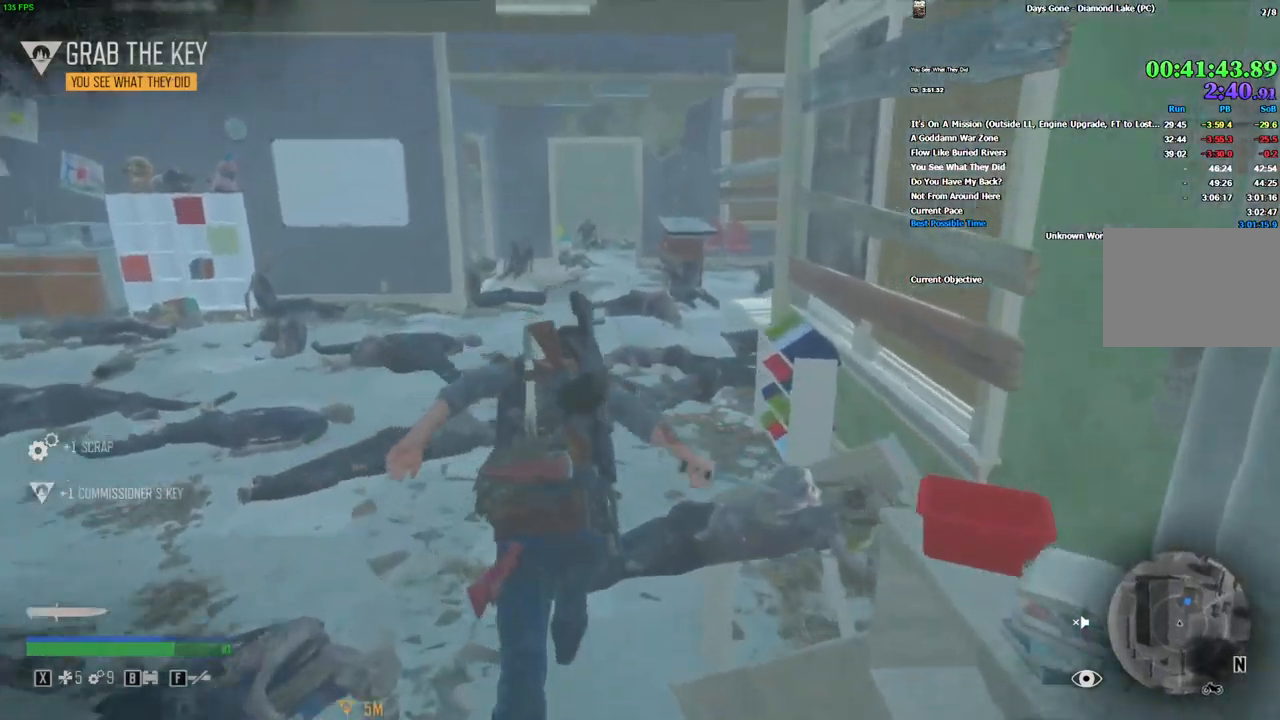
{"keys": ["w"], "mouse": [], "events": [[200, "mouse_left", "down"], [316, "mouse_left", "up"]]}
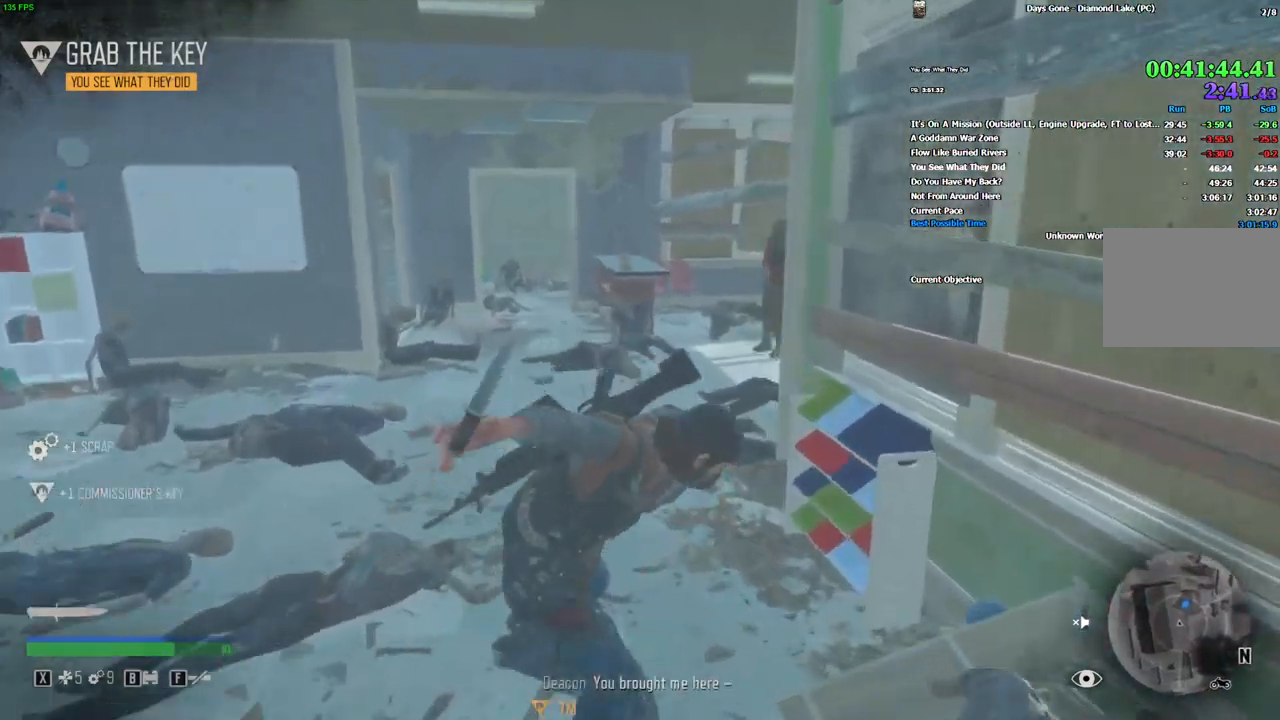
{"keys": ["w"], "mouse": [], "events": [[116, "d", "down"], [216, "d", "up"]]}
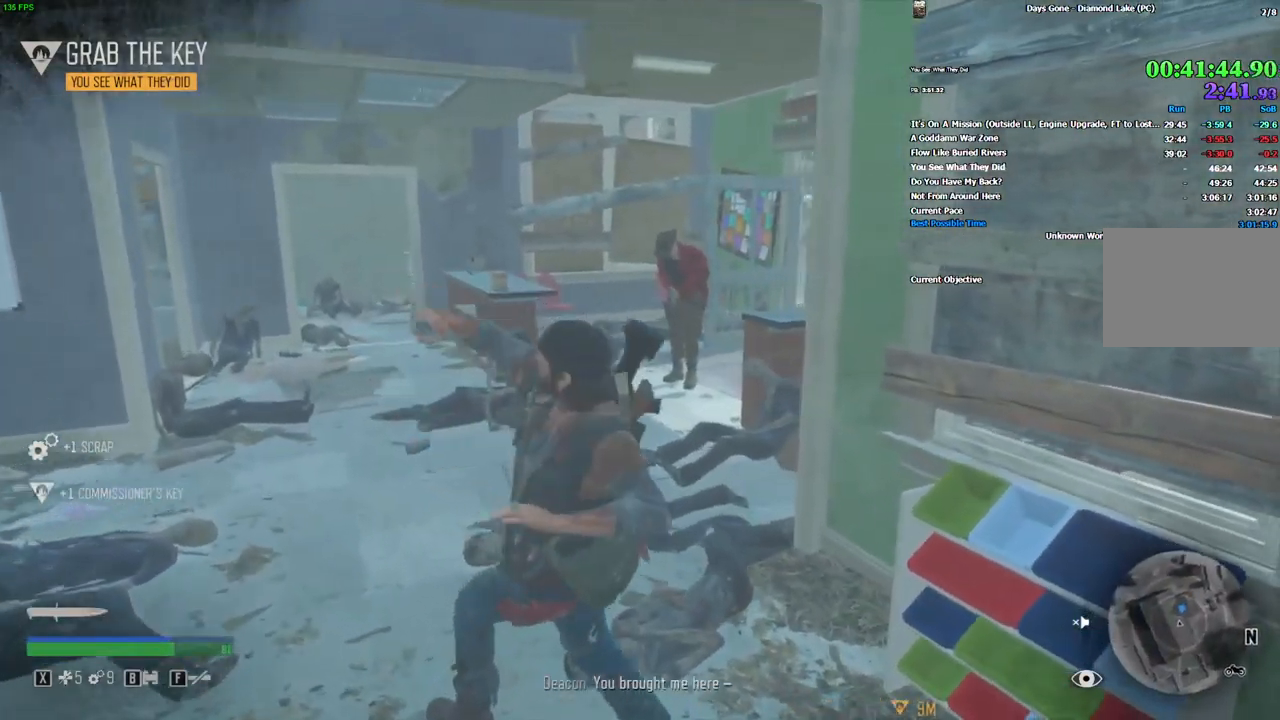
{"keys": ["w"], "mouse": [], "events": []}
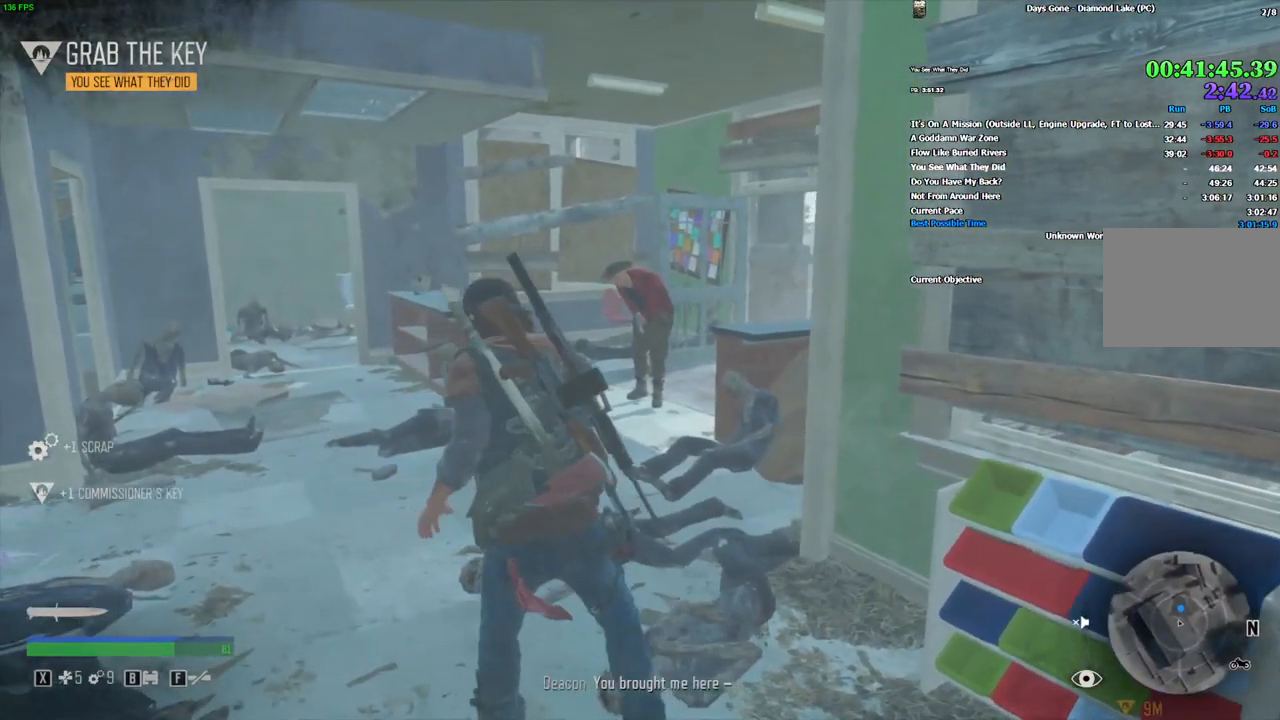
{"keys": ["w"], "mouse": ["left"], "events": [[33, "mouse_left", "down"], [166, "mouse_left", "up"], [466, "mouse_left", "down"]]}
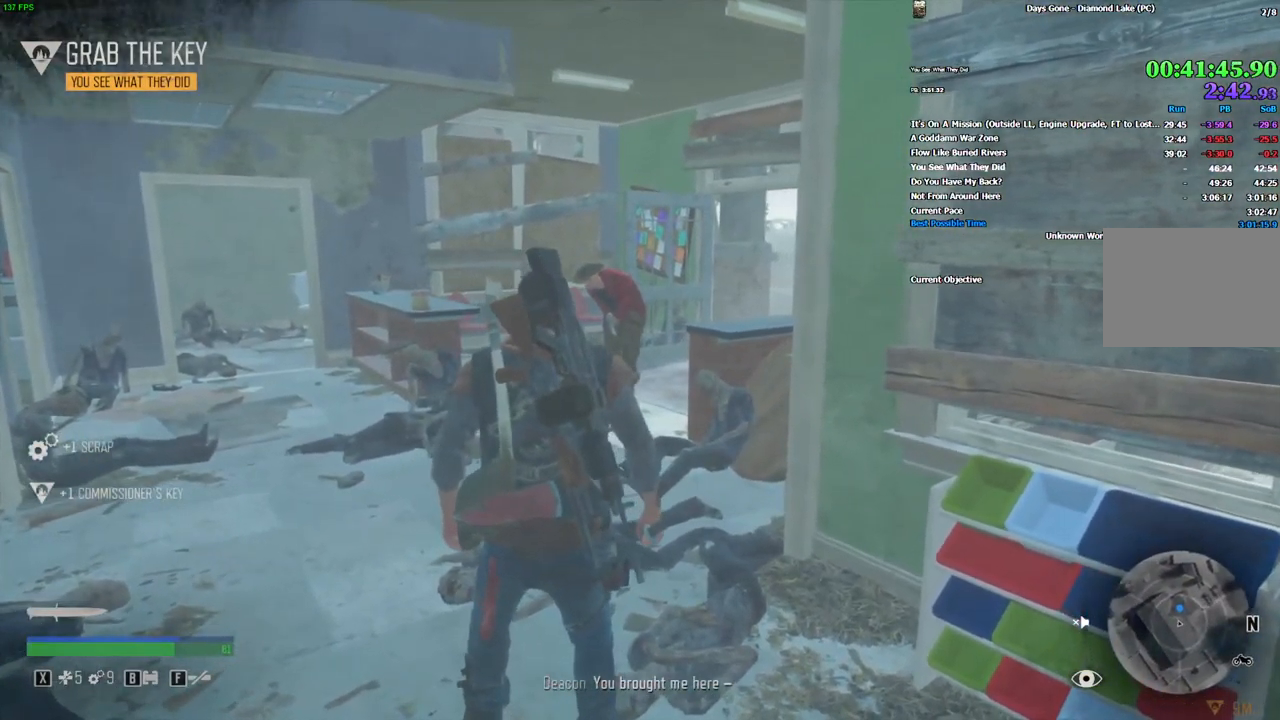
{"keys": ["w"], "mouse": [], "events": [[83, "mouse_left", "up"]]}
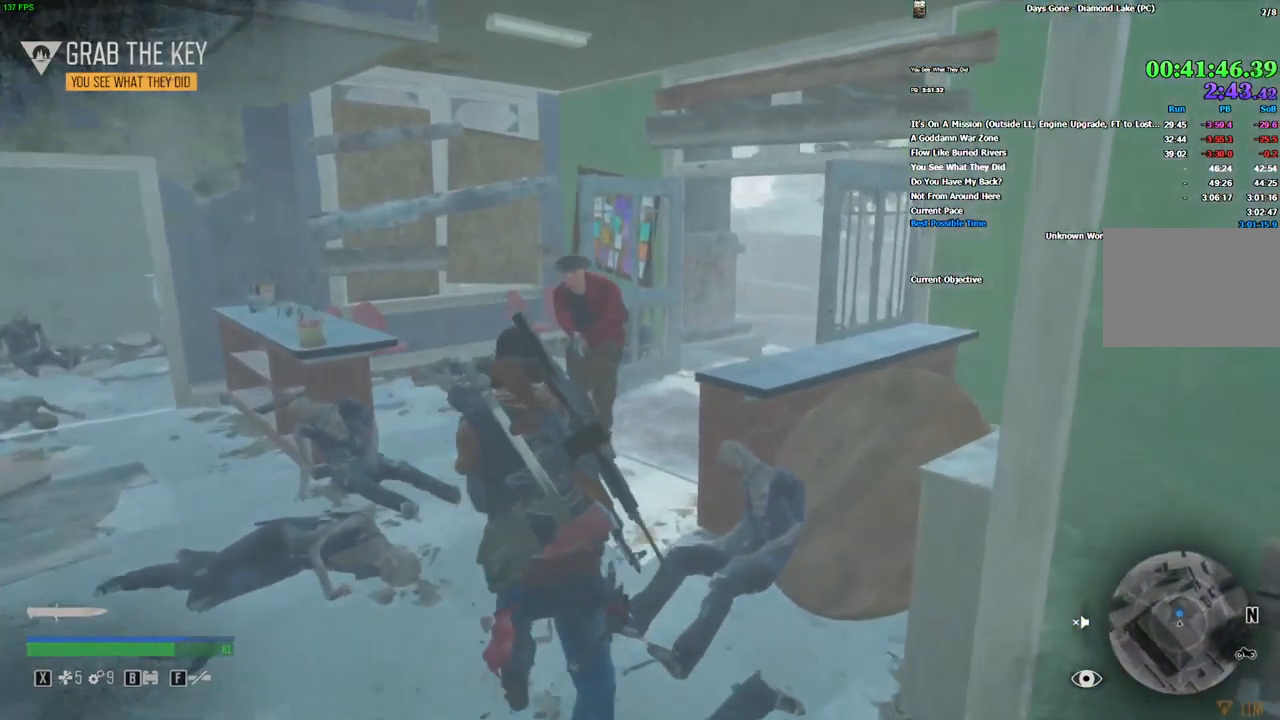
{"keys": ["w"], "mouse": [], "events": [[166, "mouse_left", "down"], [250, "d", "down"], [283, "mouse_left", "up"], [316, "d", "up"]]}
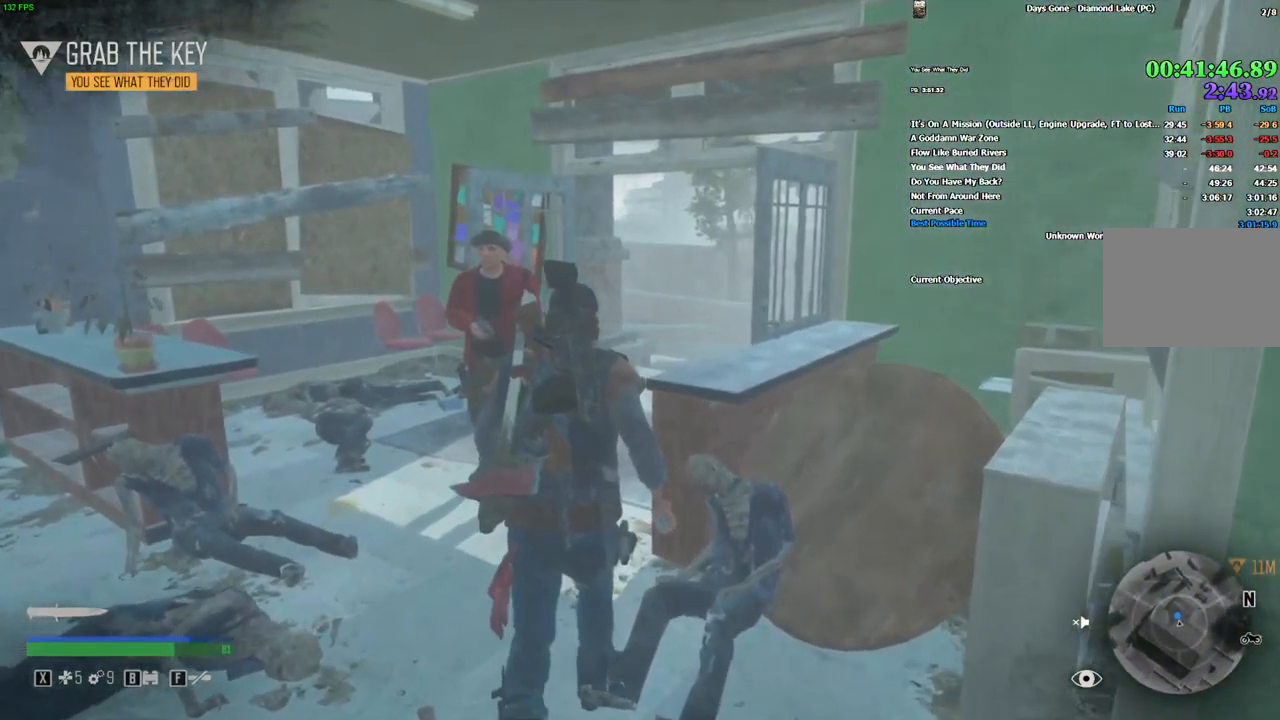
{"keys": ["w"], "mouse": [], "events": [[266, "mouse_left", "down"], [383, "mouse_left", "up"]]}
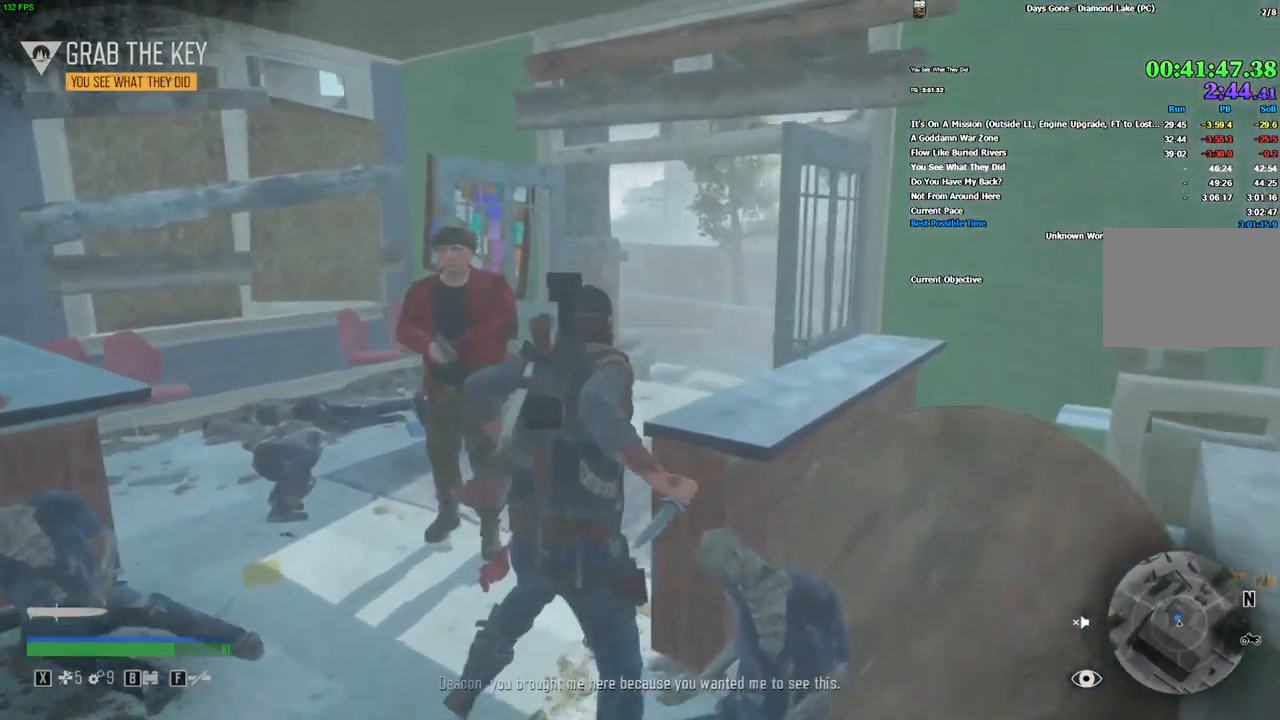
{"keys": ["w"], "mouse": ["left"], "events": [[183, "d", "down"], [366, "d", "up"], [450, "mouse_left", "down"]]}
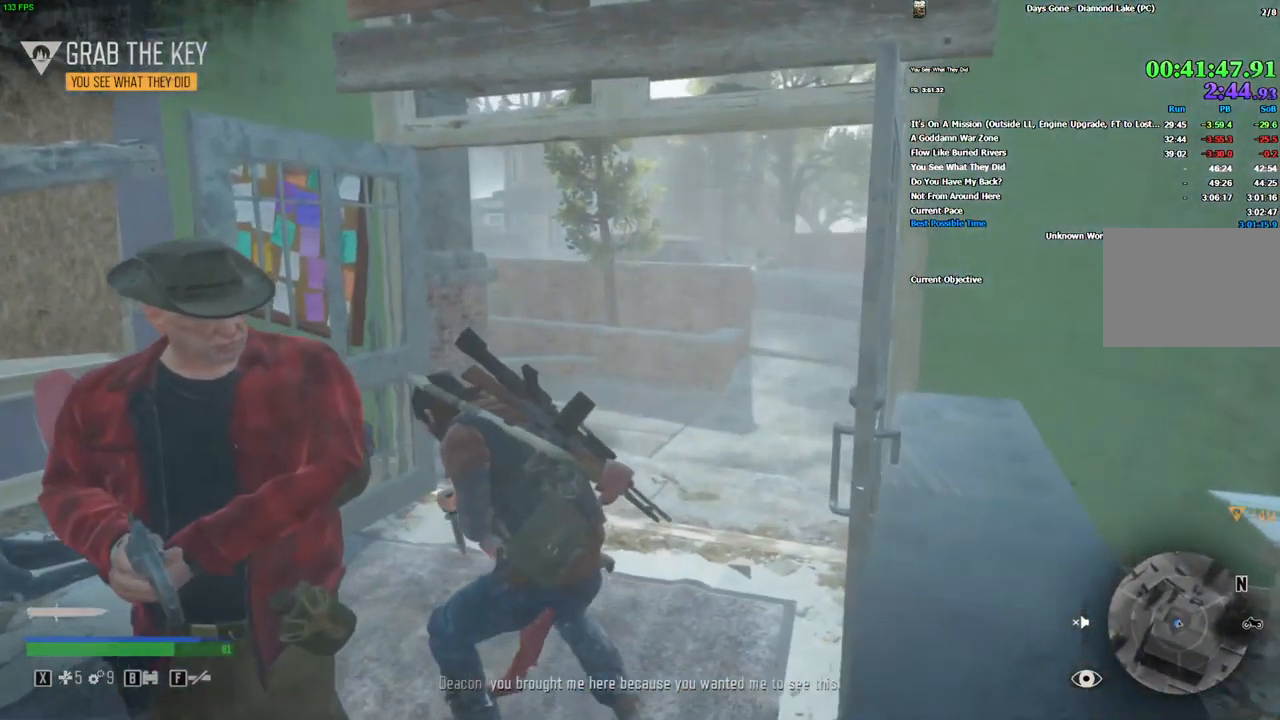
{"keys": ["w"], "mouse": [], "events": [[50, "mouse_left", "up"]]}
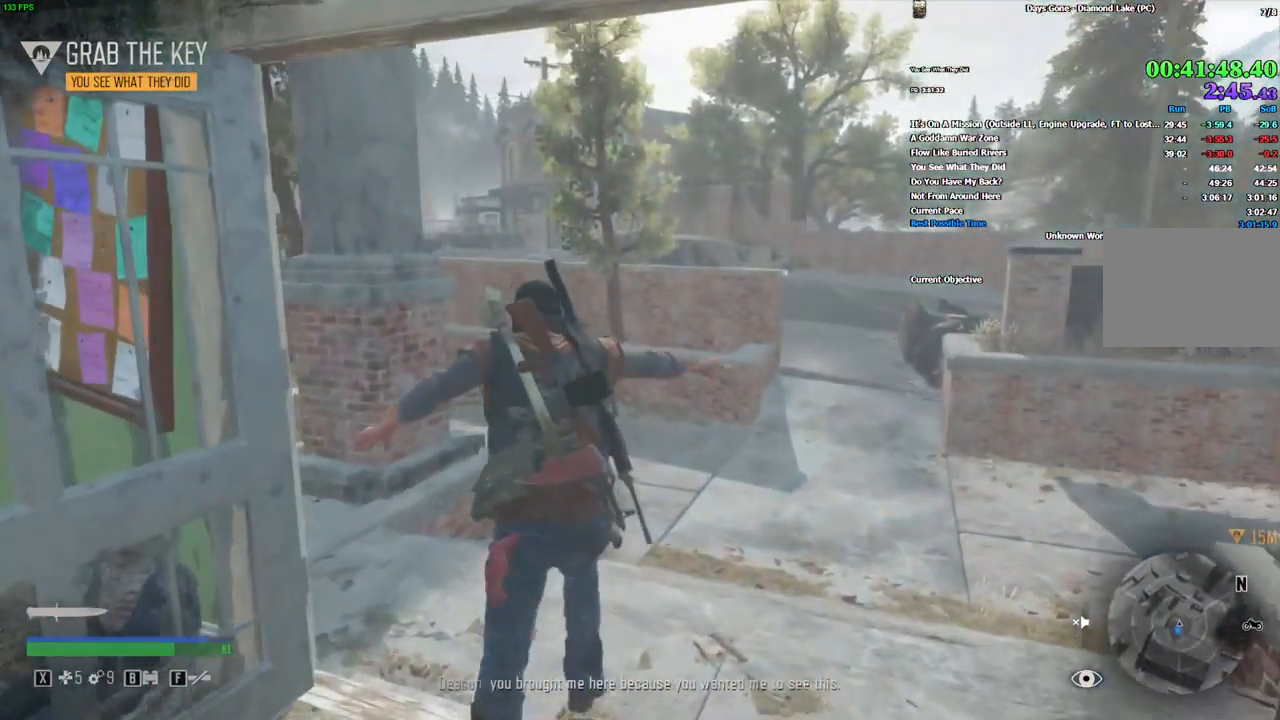
{"keys": ["d", "w"], "mouse": [], "events": [[350, "d", "down"]]}
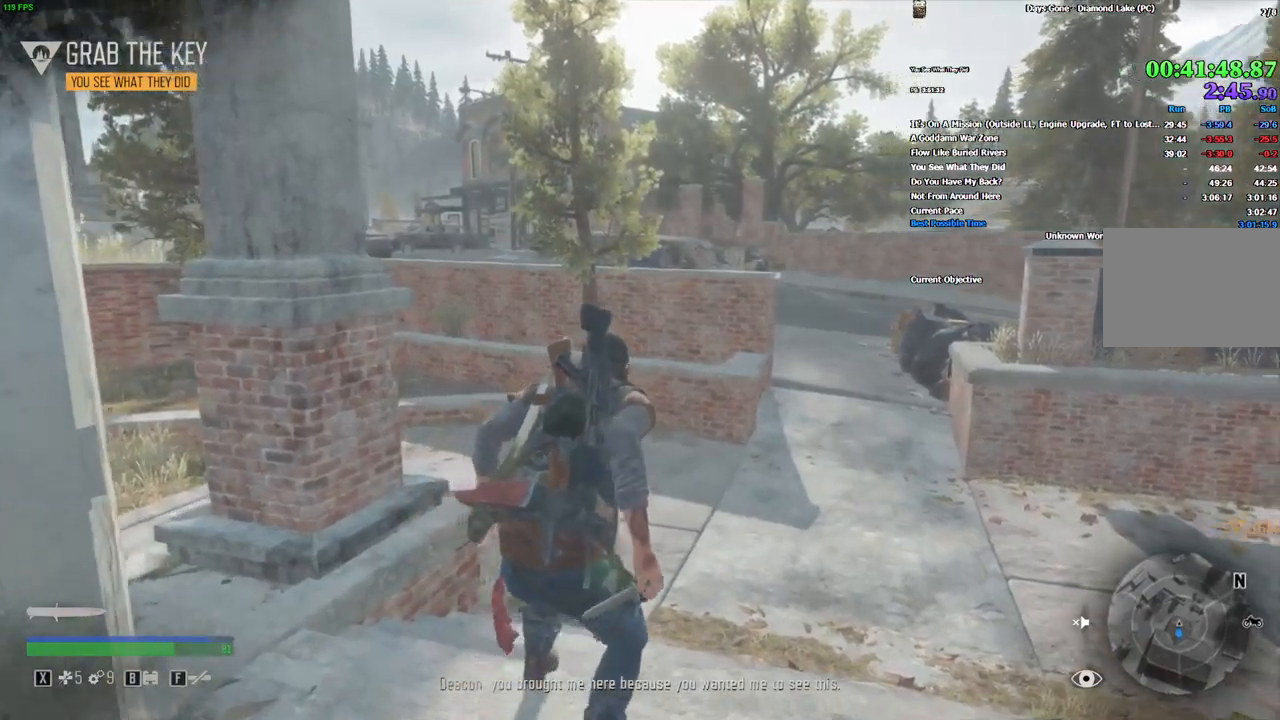
{"keys": ["d", "w"], "mouse": [], "events": [[50, "d", "up"], [150, "mouse_left", "down"], [267, "mouse_left", "up"], [417, "d", "down"]]}
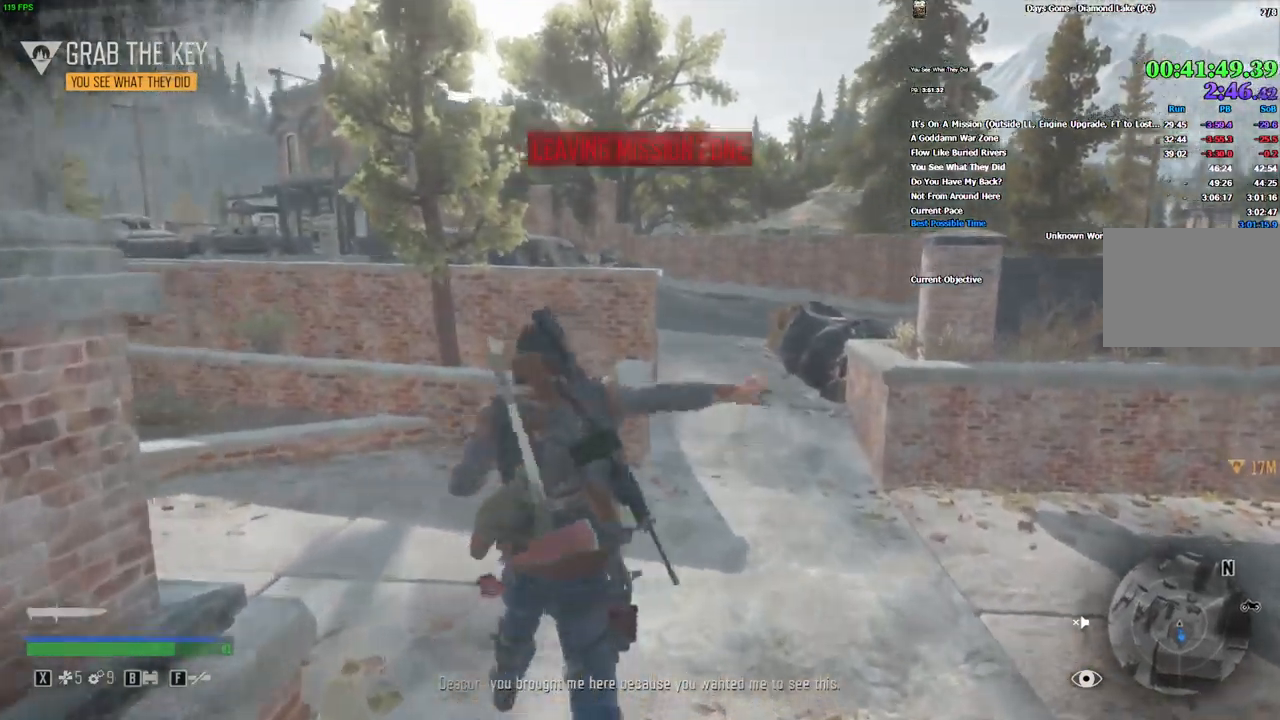
{"keys": ["w"], "mouse": ["left"], "events": [[134, "d", "up"], [400, "mouse_left", "down"]]}